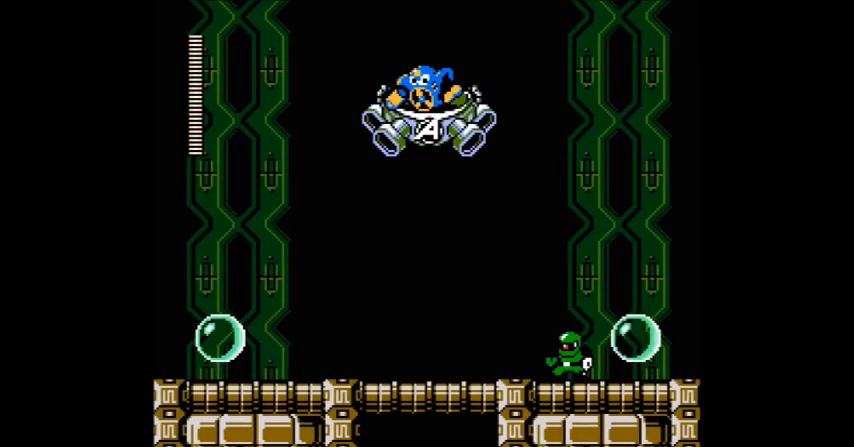
Gameplay with a controller (Nintendo layout); each line is a JSON object with the inputs held at the frame after it. "events" lists button and stick changes between this image and that frame as [ms after this image, input, new state], when the widget could be followed in between. Not read: DPAD_RIGHT L3 R3.
{"buttons": ["A"], "events": [[368, "A", "down"]]}
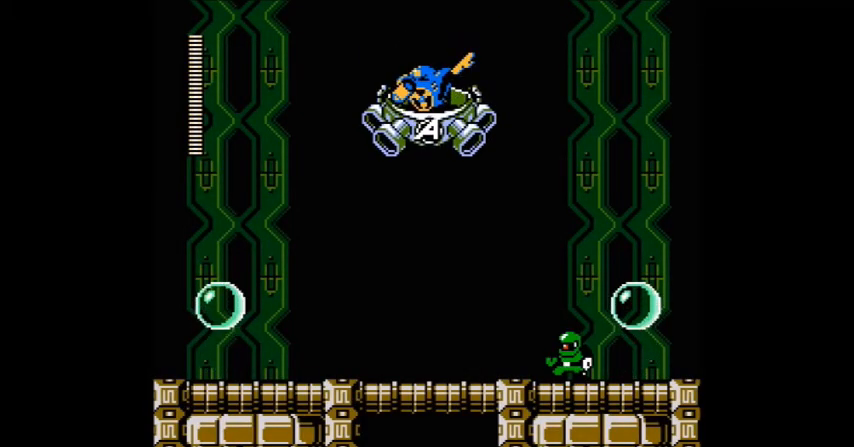
{"buttons": ["A"], "events": []}
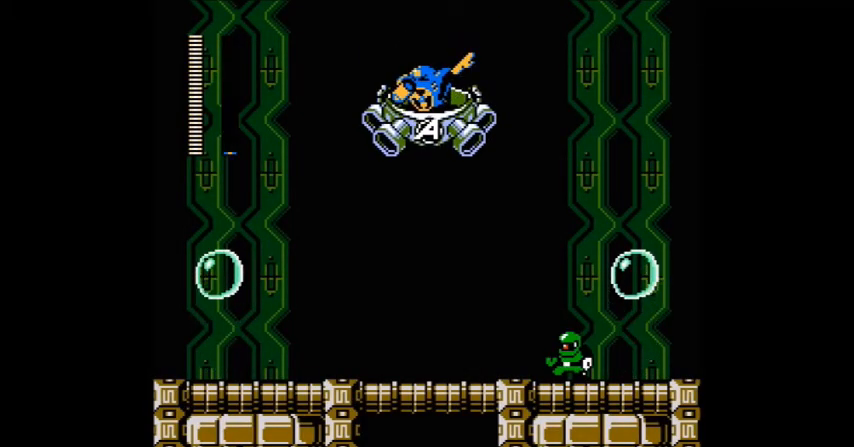
{"buttons": [], "events": [[300, "A", "up"]]}
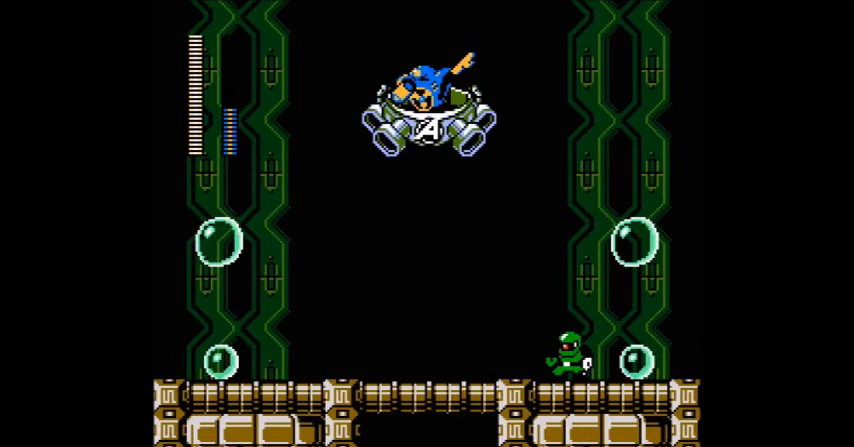
{"buttons": [], "events": []}
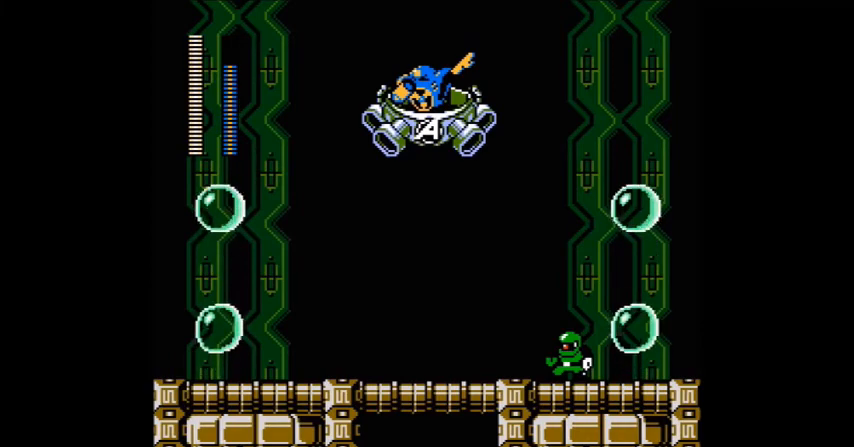
{"buttons": ["B"], "events": [[501, "B", "down"]]}
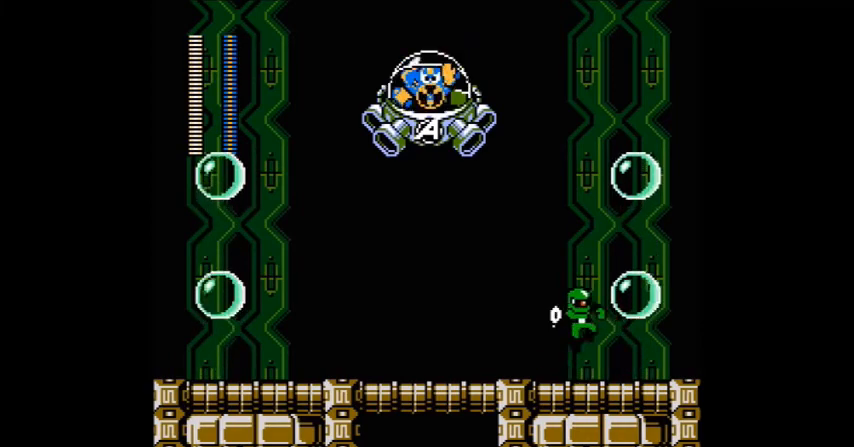
{"buttons": ["DPAD_LEFT"], "events": [[400, "DPAD_LEFT", "down"], [467, "B", "up"]]}
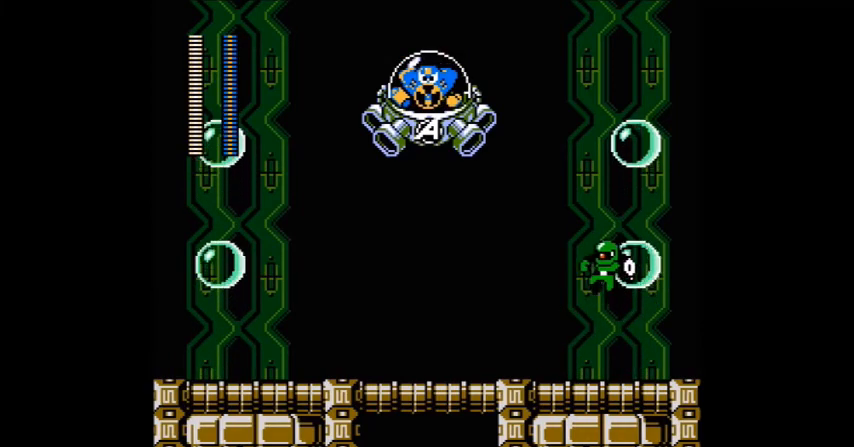
{"buttons": ["A", "DPAD_LEFT"], "events": [[300, "A", "down"]]}
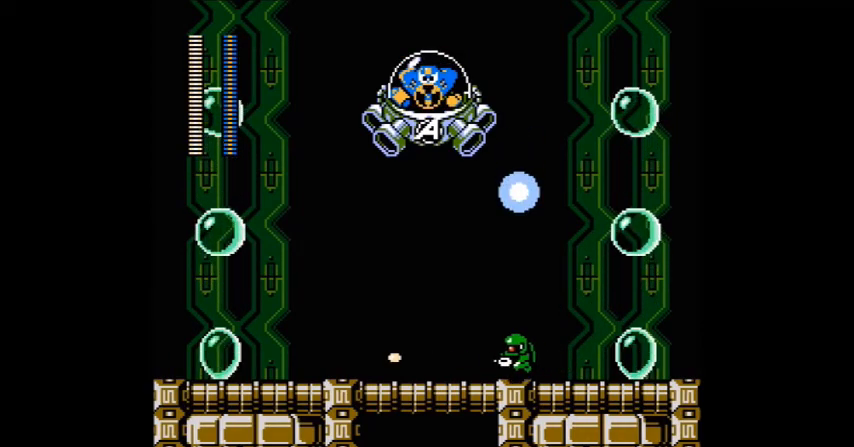
{"buttons": ["A", "B", "DPAD_LEFT"], "events": [[400, "B", "down"]]}
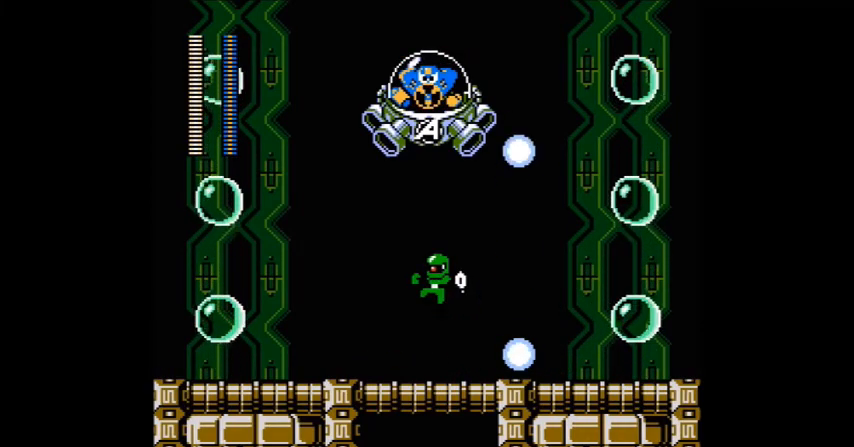
{"buttons": ["A", "DPAD_LEFT"], "events": [[334, "B", "up"]]}
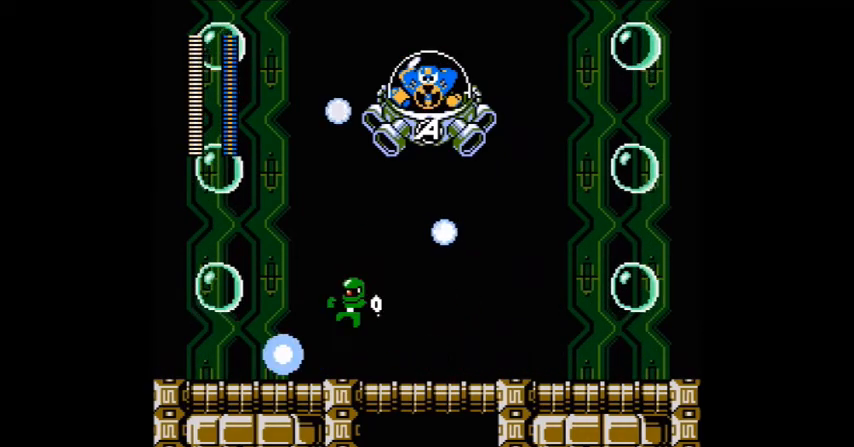
{"buttons": ["A", "DPAD_LEFT"], "events": []}
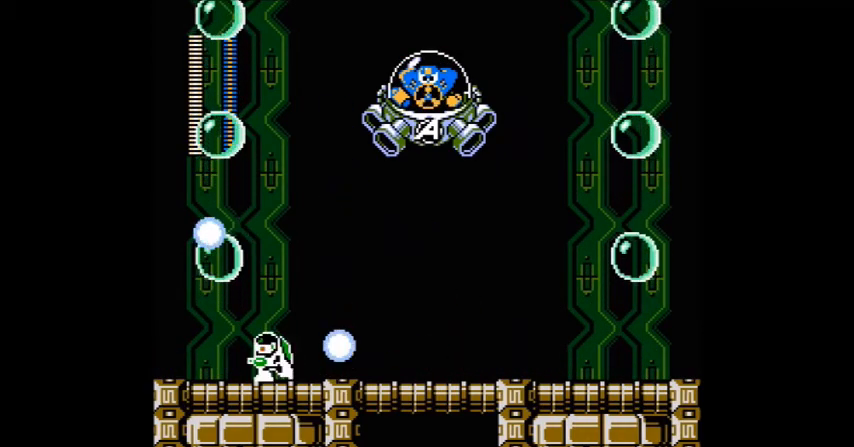
{"buttons": ["A"], "events": [[100, "B", "down"], [200, "DPAD_LEFT", "up"], [500, "B", "up"]]}
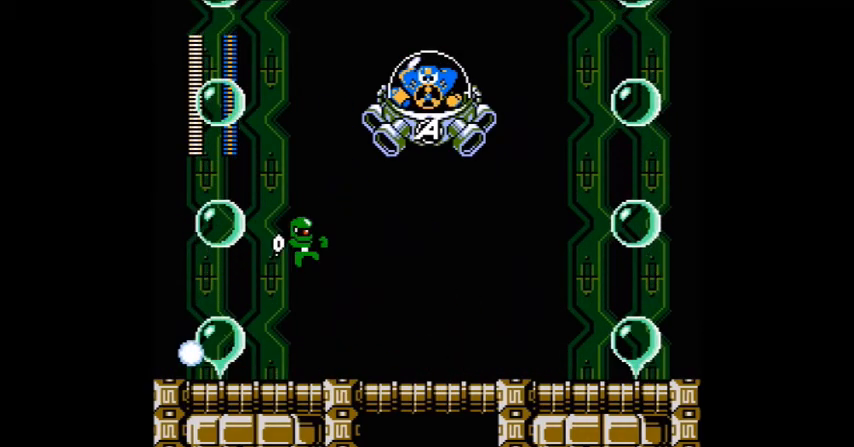
{"buttons": ["A", "B", "DPAD_LEFT"], "events": [[100, "DPAD_LEFT", "down"], [300, "B", "down"]]}
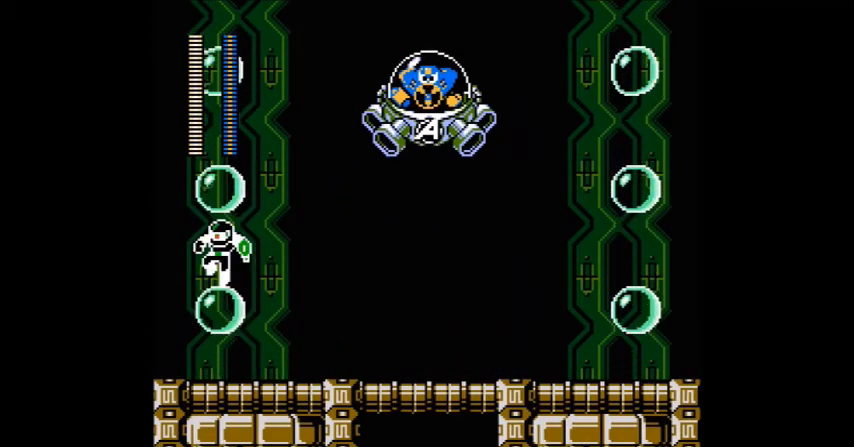
{"buttons": ["A", "B"], "events": [[166, "B", "up"], [166, "DPAD_LEFT", "up"], [367, "B", "down"]]}
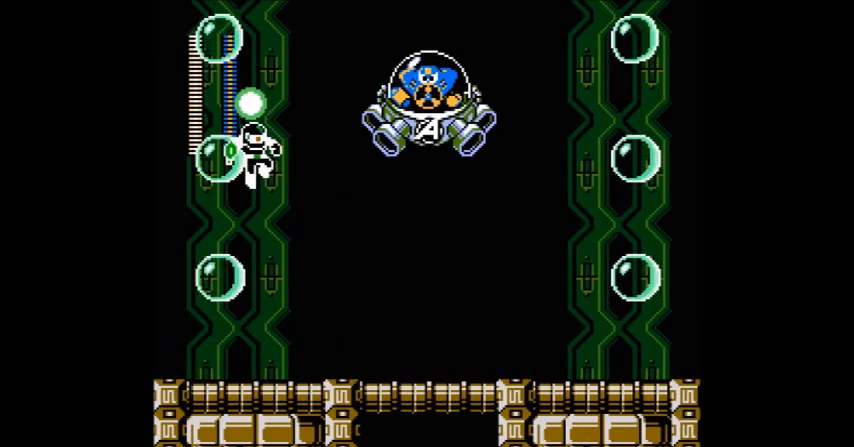
{"buttons": ["A"], "events": [[67, "B", "up"], [167, "A", "up"], [467, "A", "down"]]}
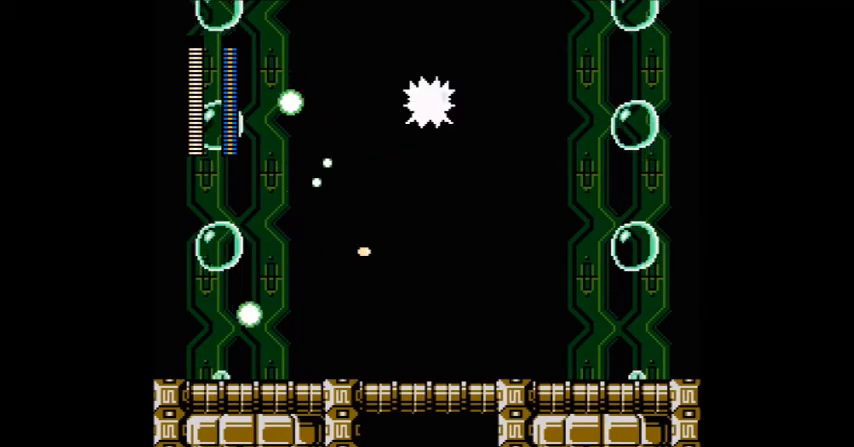
{"buttons": ["A"], "events": []}
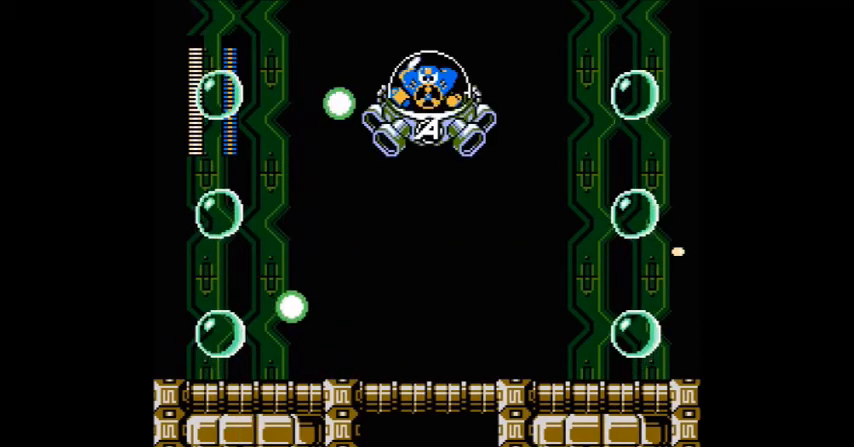
{"buttons": ["A"], "events": [[100, "B", "down"], [234, "B", "up"]]}
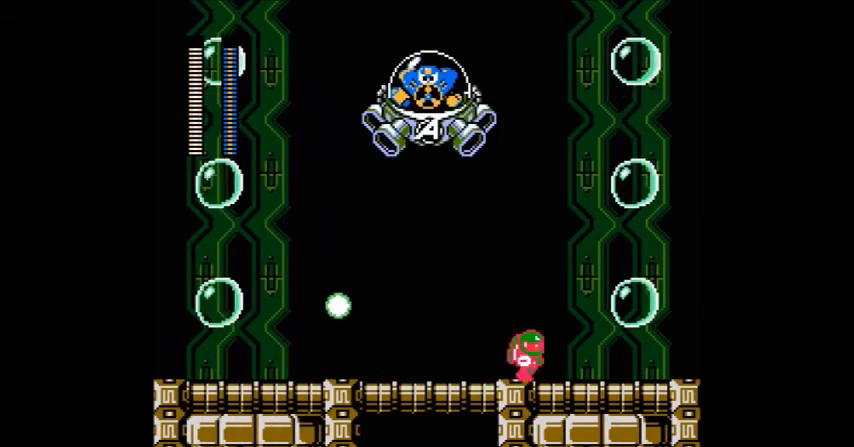
{"buttons": ["A", "DPAD_LEFT"], "events": [[234, "DPAD_LEFT", "down"]]}